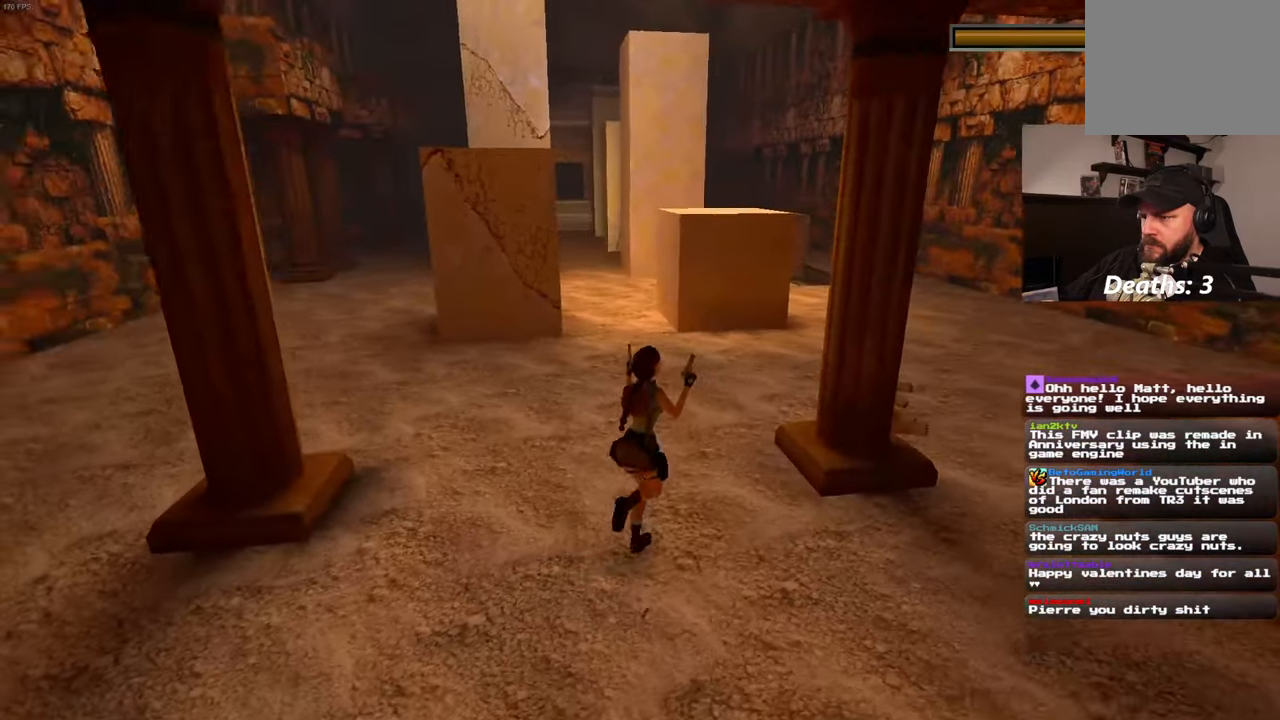
Gameplay with a controller (PlayStation layout); each line is a JSON object with the inputs held at the frame after it (dt_ms = milliseconds from this image to that frame). "events" lists button and stick changes between this image and that frame as [ms after this image, input, new state], when the widget could be followed in between. Not read: CROSS DPAD_LEFT L3 R2 R3.
{"dt_ms": 500, "buttons": ["L2"], "left_stick": "up", "right_stick": "center", "events": [[334, "left_stick", "up"]]}
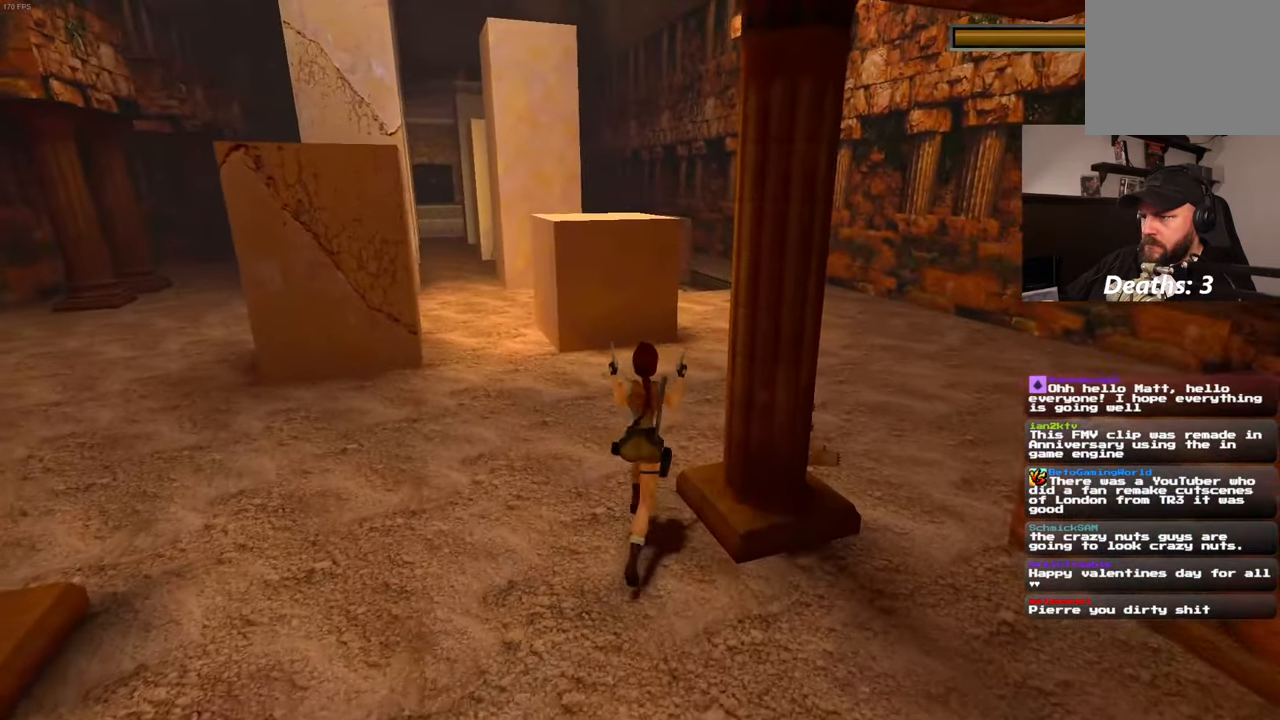
{"dt_ms": 500, "buttons": ["L2"], "left_stick": "up", "right_stick": "center", "events": []}
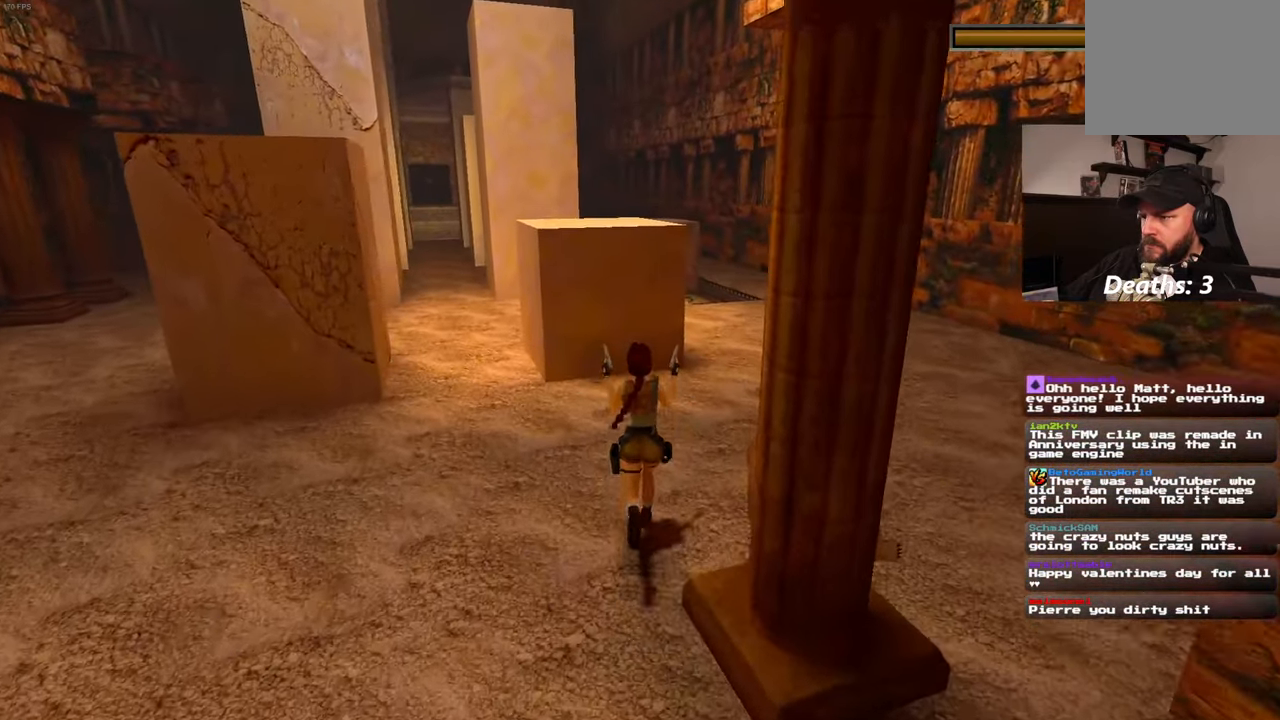
{"dt_ms": 500, "buttons": ["SQUARE", "L2"], "left_stick": "up", "right_stick": "center", "events": [[383, "SQUARE", "down"]]}
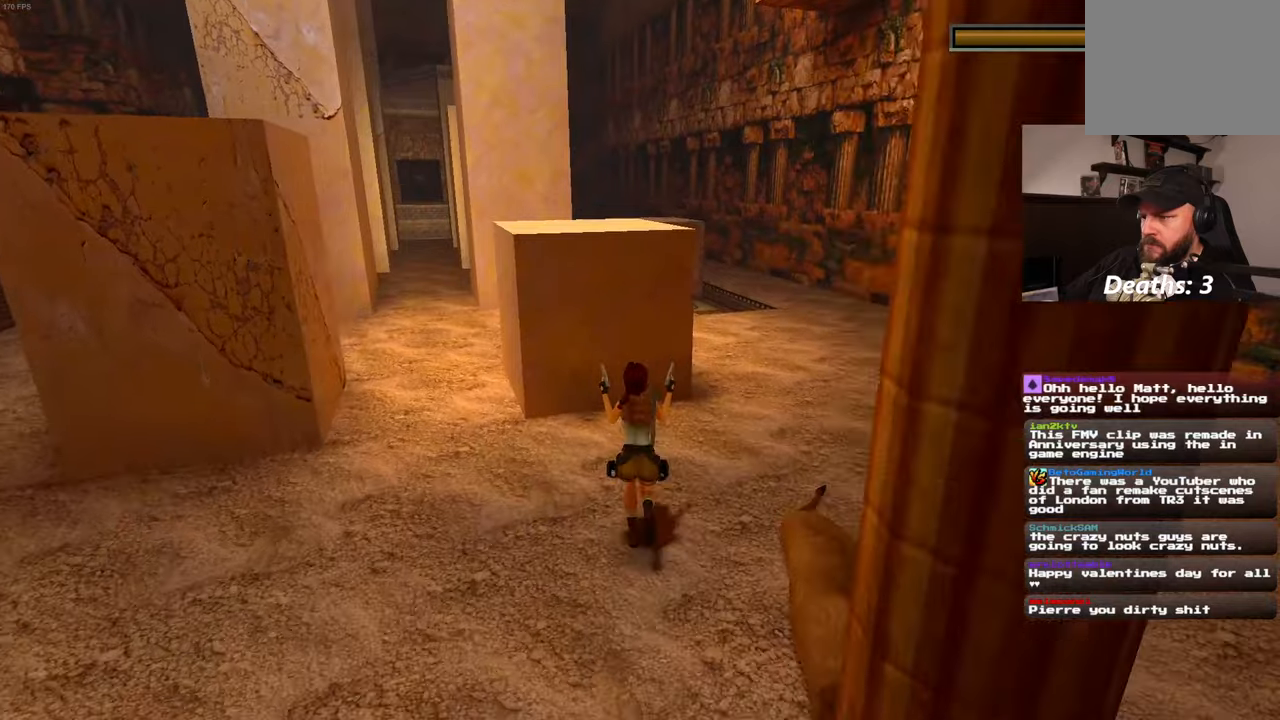
{"dt_ms": 1000, "buttons": ["L2"], "left_stick": "center", "right_stick": "center", "events": [[133, "SQUARE", "up"], [266, "right_stick", "left"], [466, "left_stick", "up-right"], [566, "right_stick", "center"], [700, "left_stick", "center"]]}
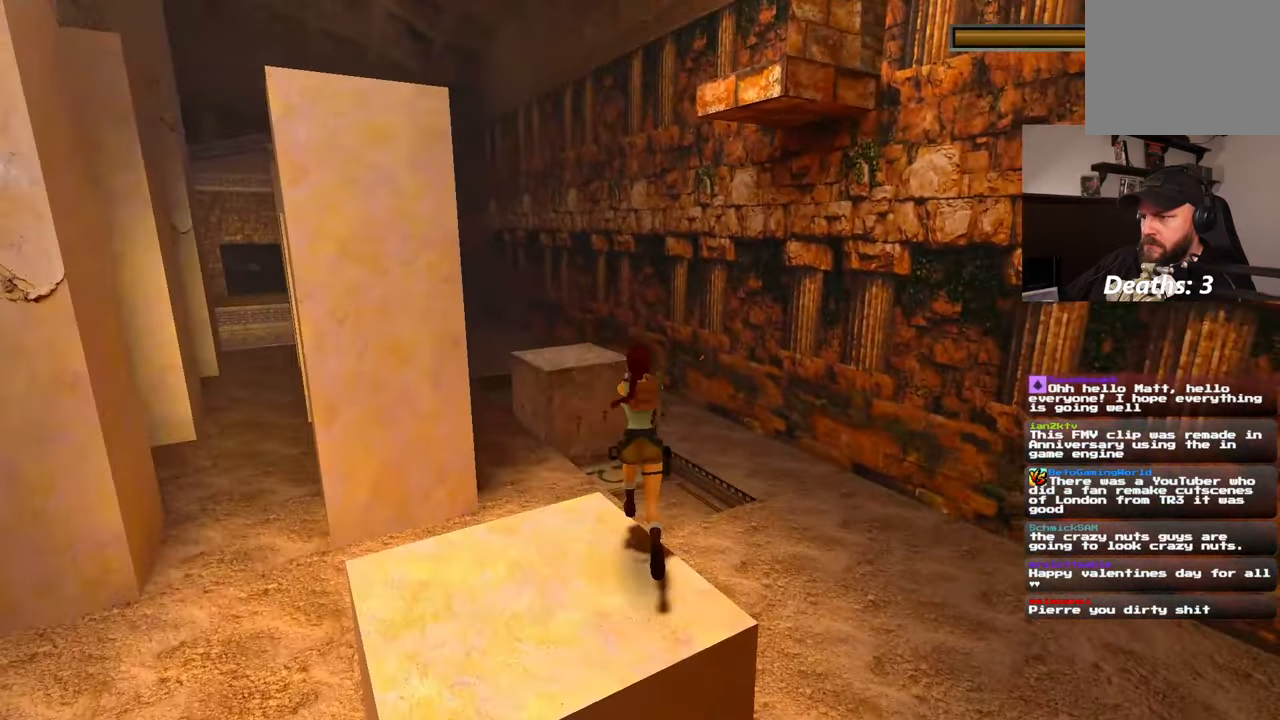
{"dt_ms": 500, "buttons": ["L2"], "left_stick": "center", "right_stick": "center", "events": []}
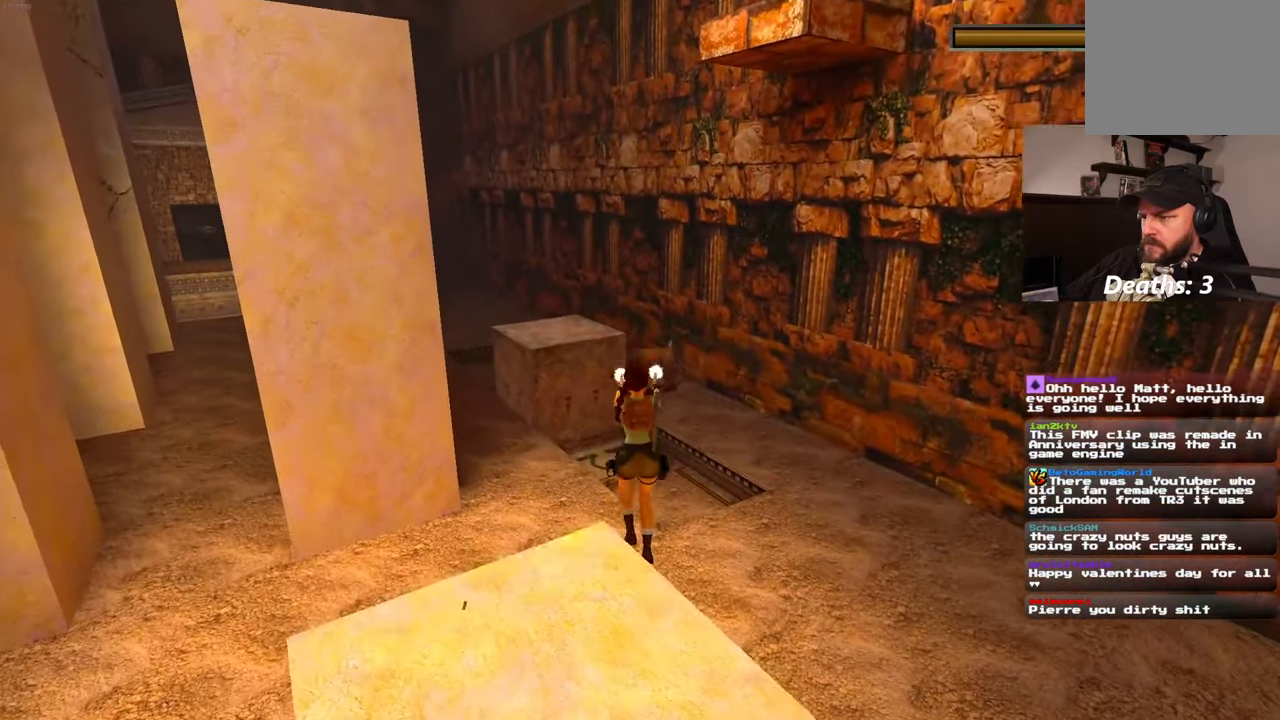
{"dt_ms": 500, "buttons": ["L2"], "left_stick": "center", "right_stick": "center", "events": []}
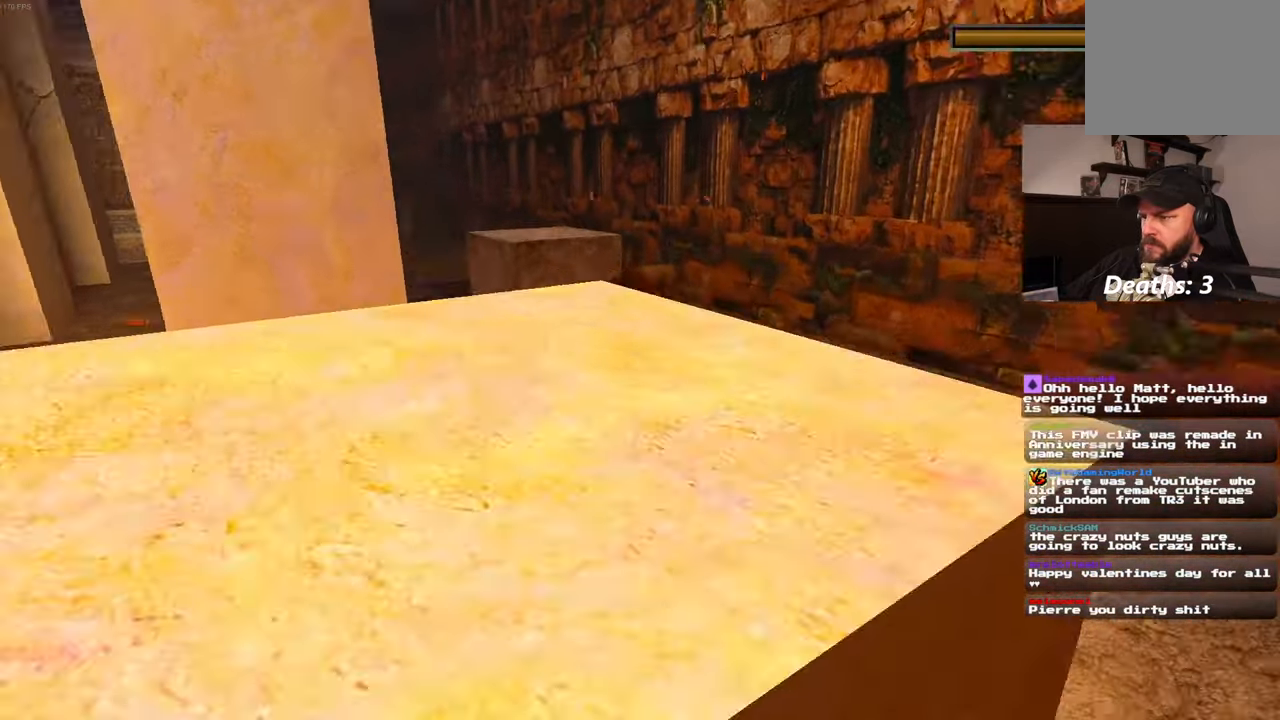
{"dt_ms": 500, "buttons": ["L2"], "left_stick": "center", "right_stick": "center", "events": []}
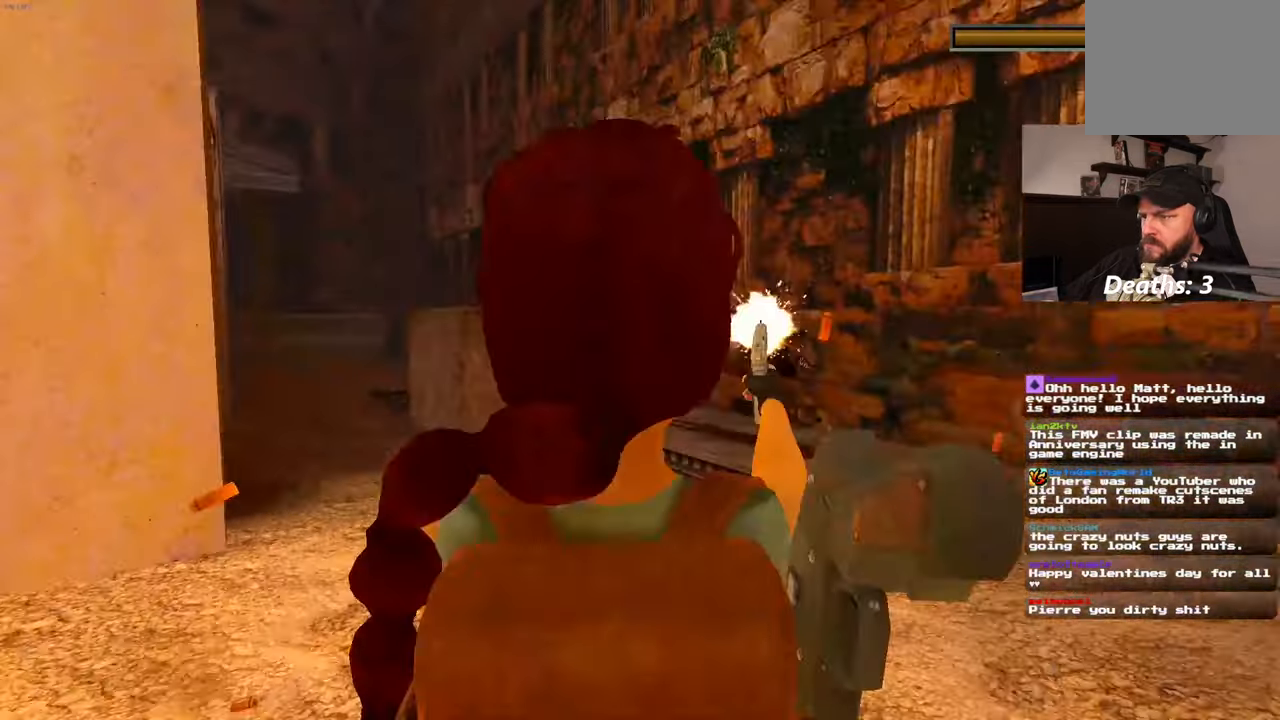
{"dt_ms": 500, "buttons": ["L2"], "left_stick": "center", "right_stick": "center", "events": []}
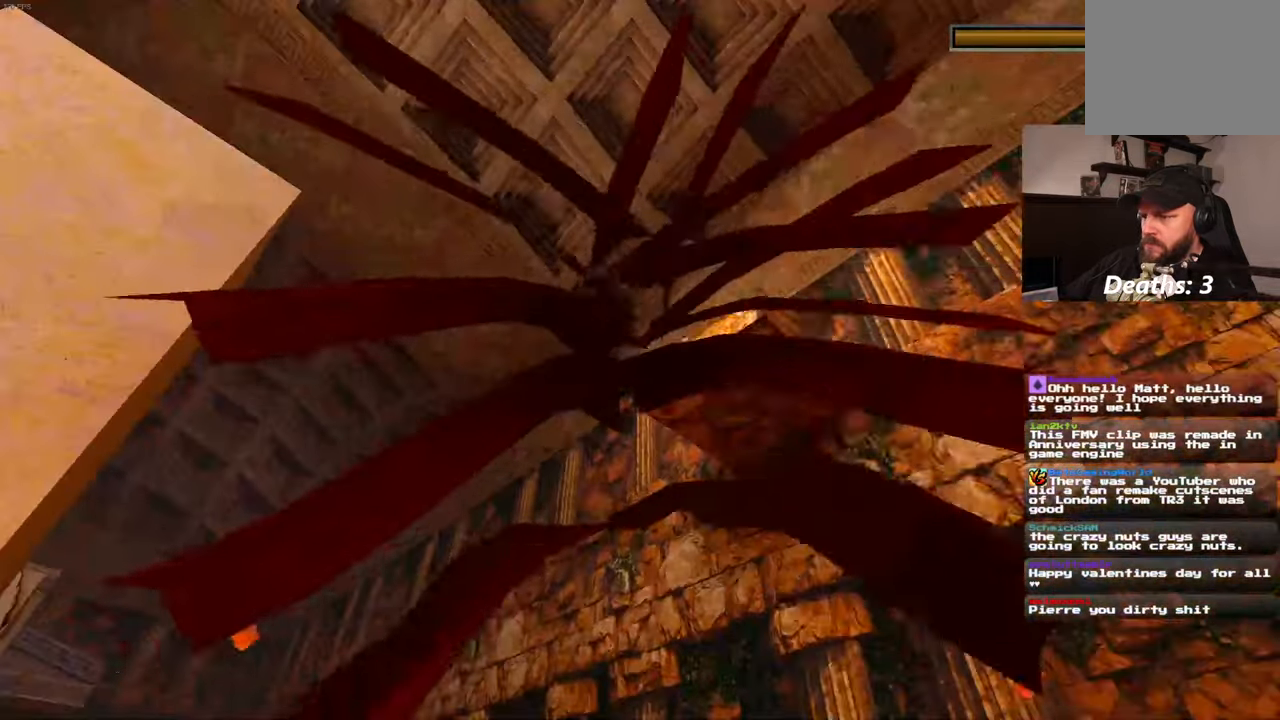
{"dt_ms": 500, "buttons": ["L2"], "left_stick": "center", "right_stick": "center", "events": []}
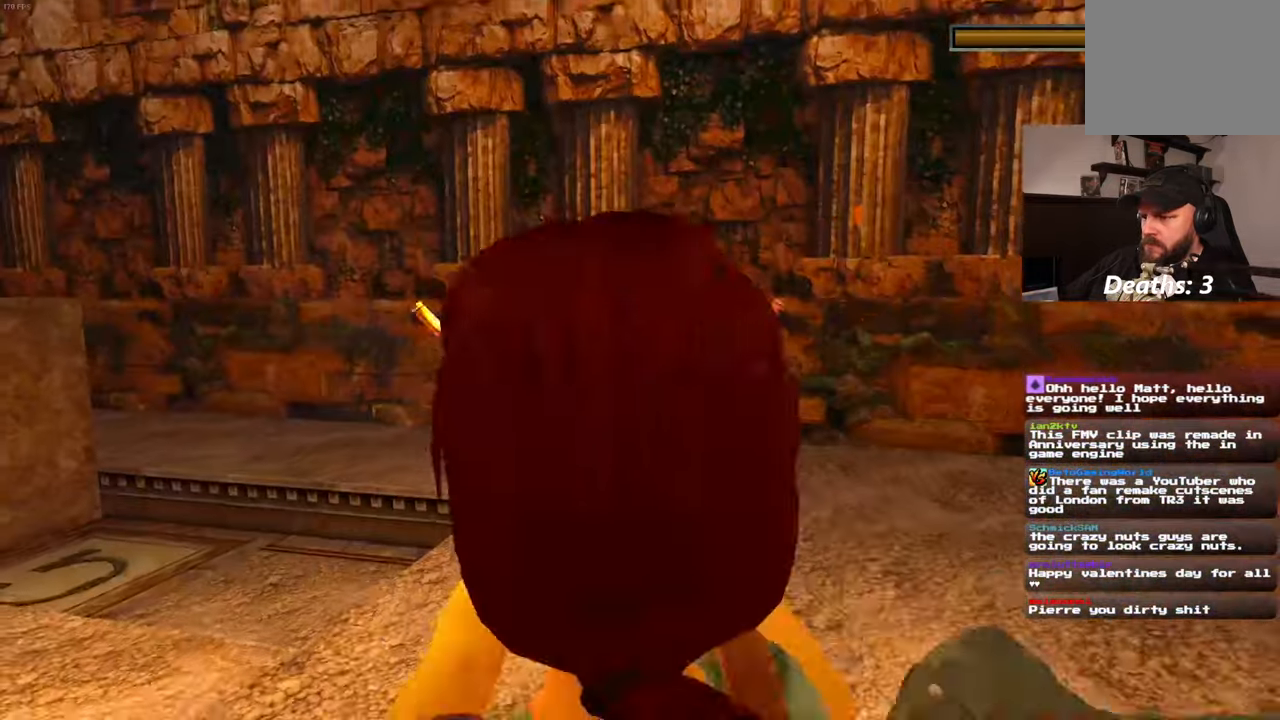
{"dt_ms": 500, "buttons": ["L2"], "left_stick": "center", "right_stick": "center"}
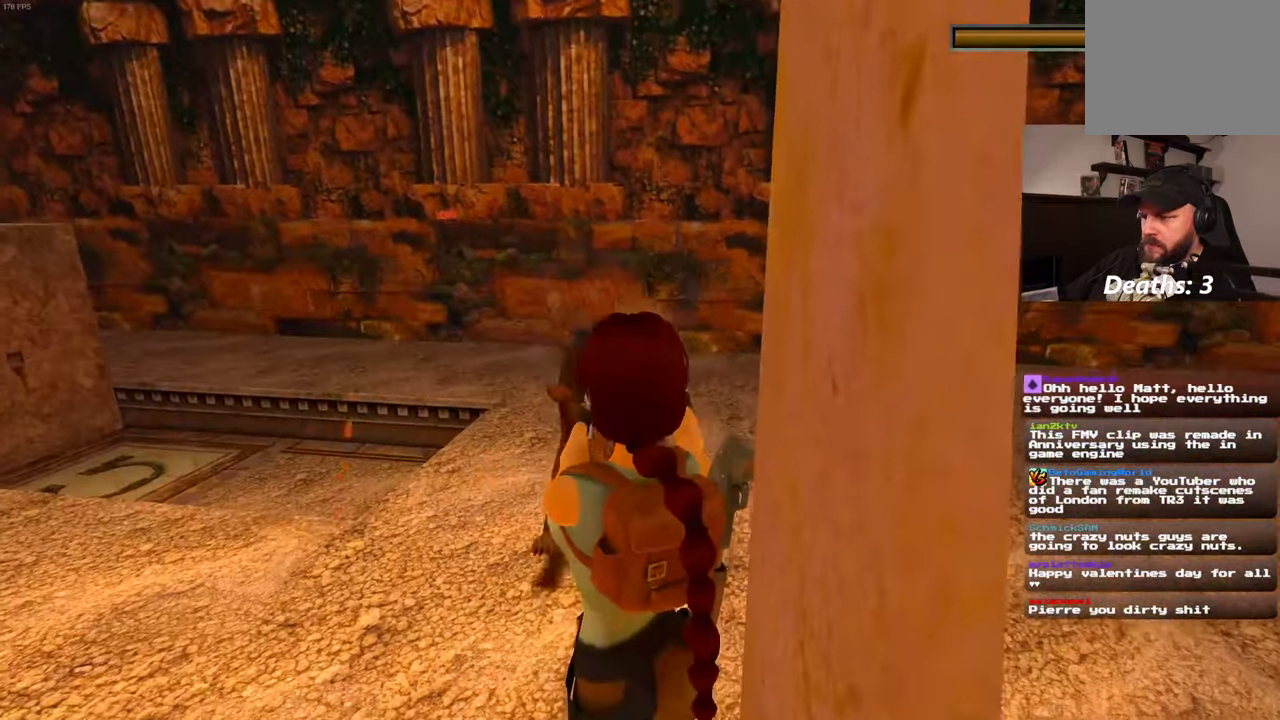
{"dt_ms": 500, "buttons": ["SQUARE", "L2"], "left_stick": "center", "right_stick": "center", "events": [[500, "SQUARE", "down"]]}
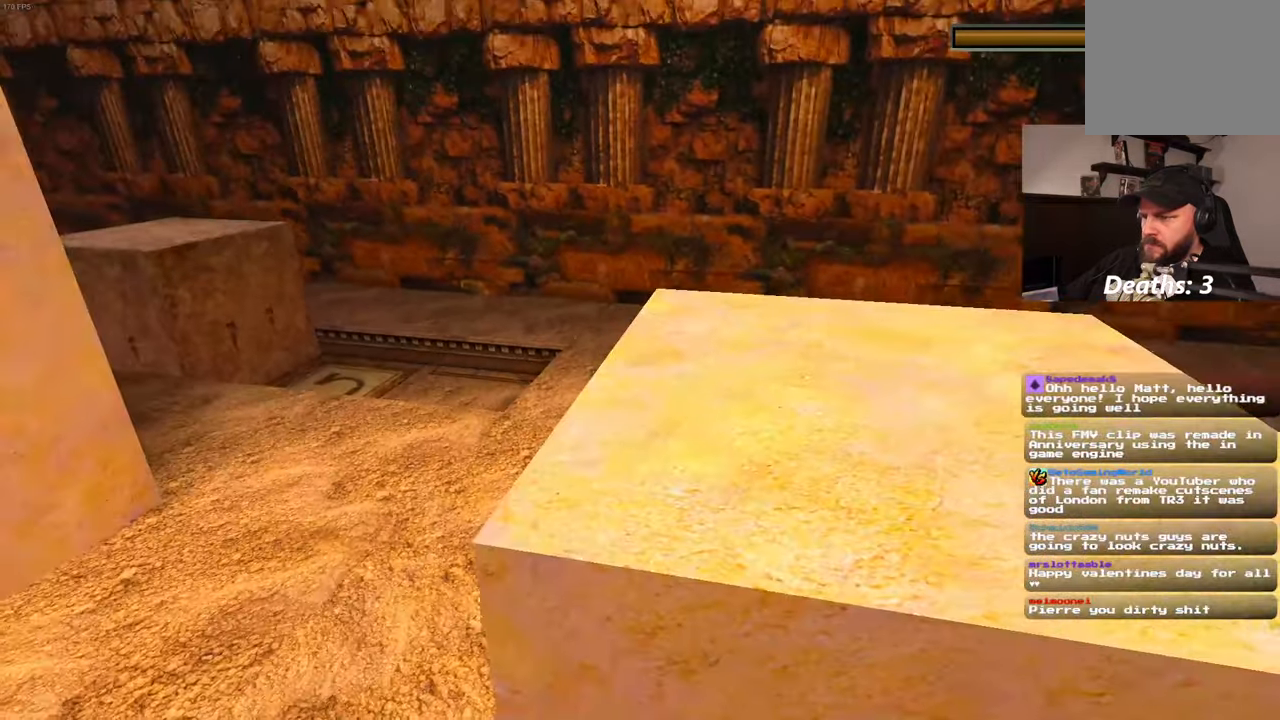
{"dt_ms": 500, "buttons": ["SQUARE", "L2"], "left_stick": "right", "right_stick": "center", "events": [[66, "left_stick", "right"]]}
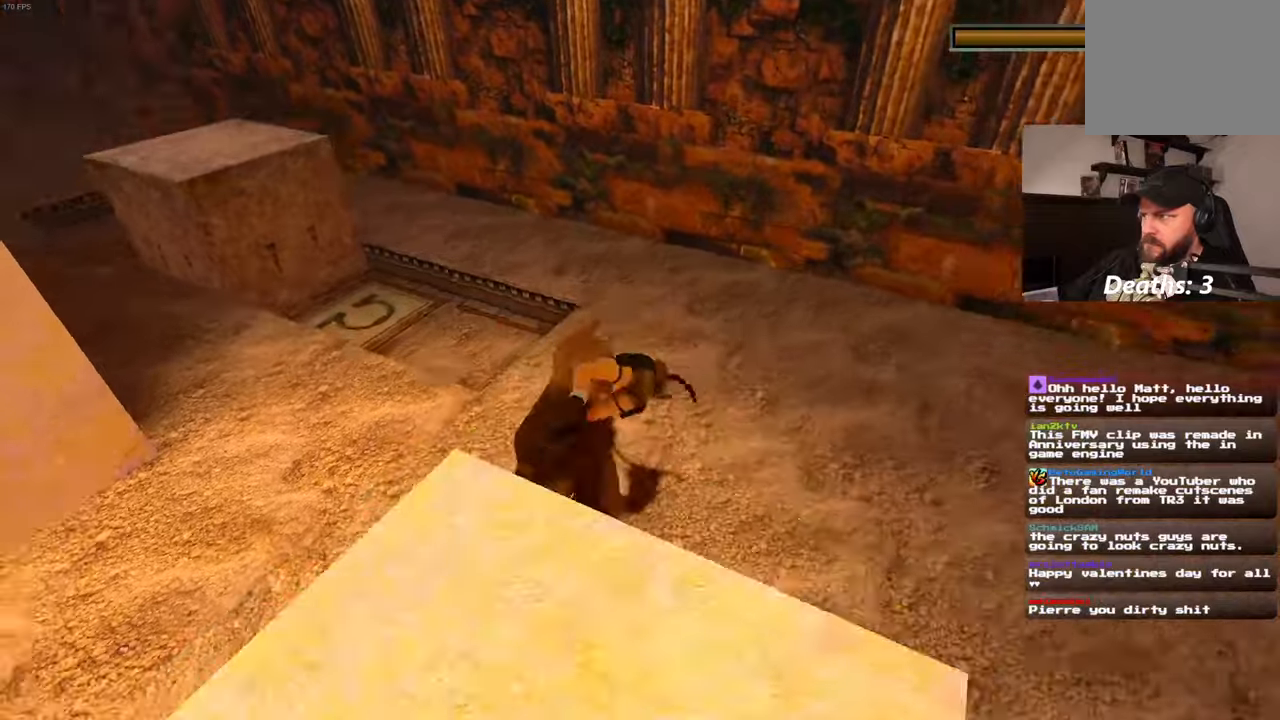
{"dt_ms": 500, "buttons": ["L2"], "left_stick": "center", "right_stick": "center", "events": [[217, "SQUARE", "up"], [233, "left_stick", "center"]]}
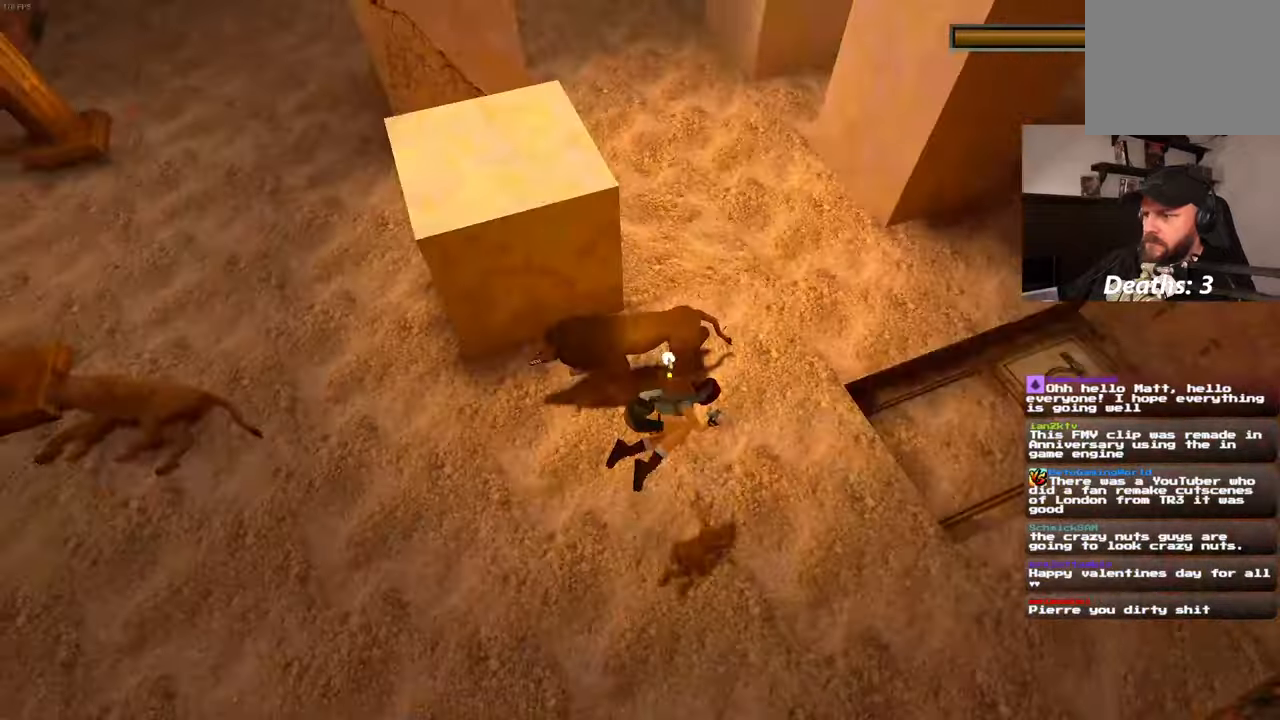
{"dt_ms": 1000, "buttons": [], "left_stick": "up-left", "right_stick": "center"}
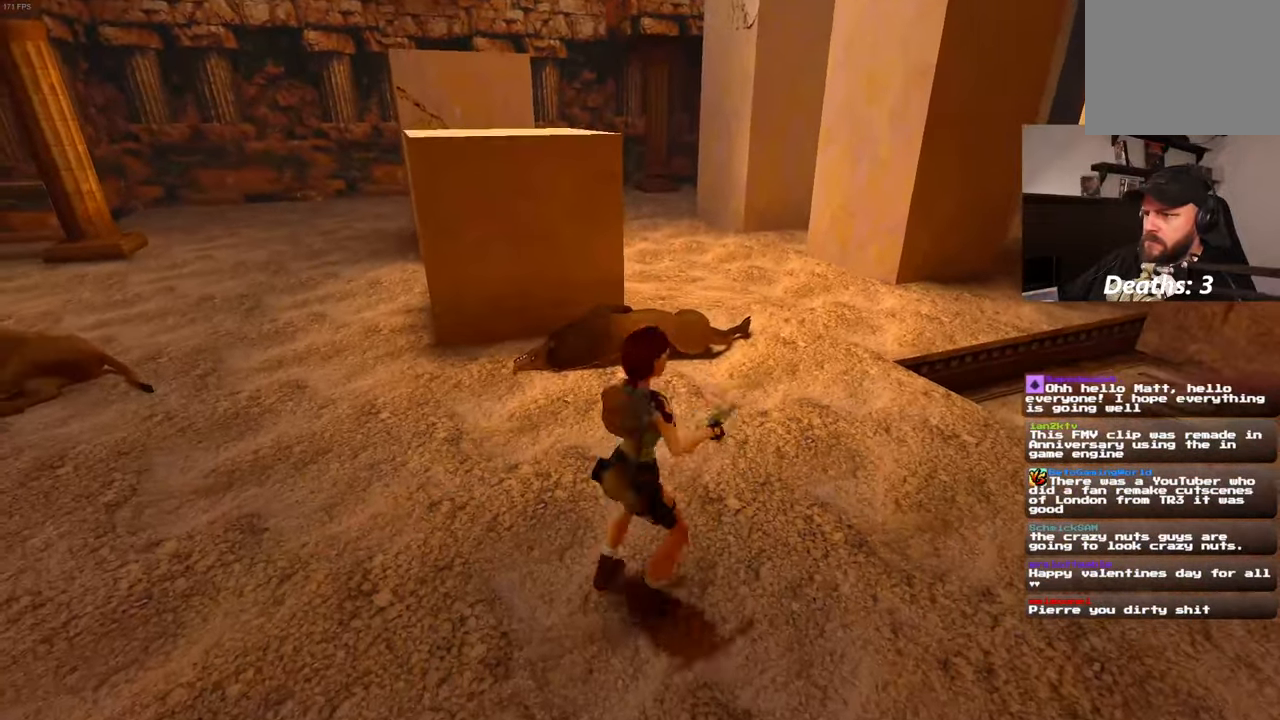
{"dt_ms": 500, "buttons": [], "left_stick": "up", "right_stick": "down-right", "events": [[117, "left_stick", "up"], [317, "right_stick", "down-right"]]}
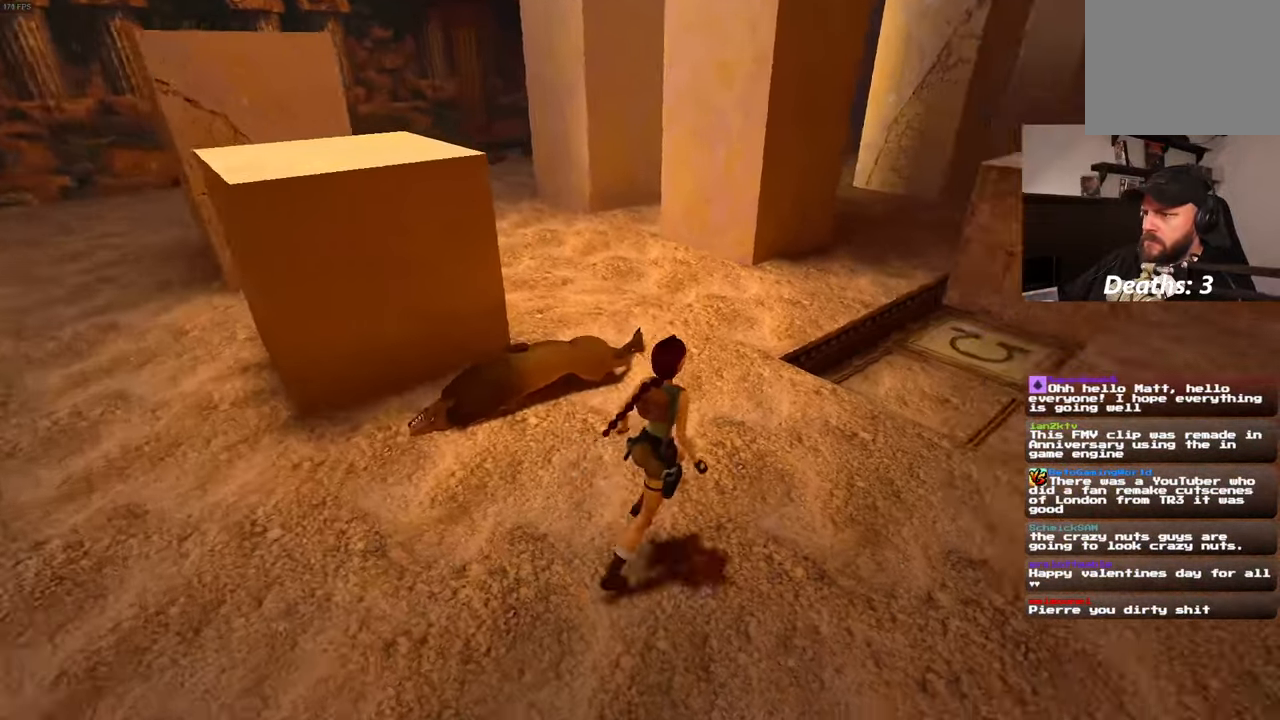
{"dt_ms": 500, "buttons": [], "left_stick": "up", "right_stick": "center", "events": [[217, "right_stick", "center"]]}
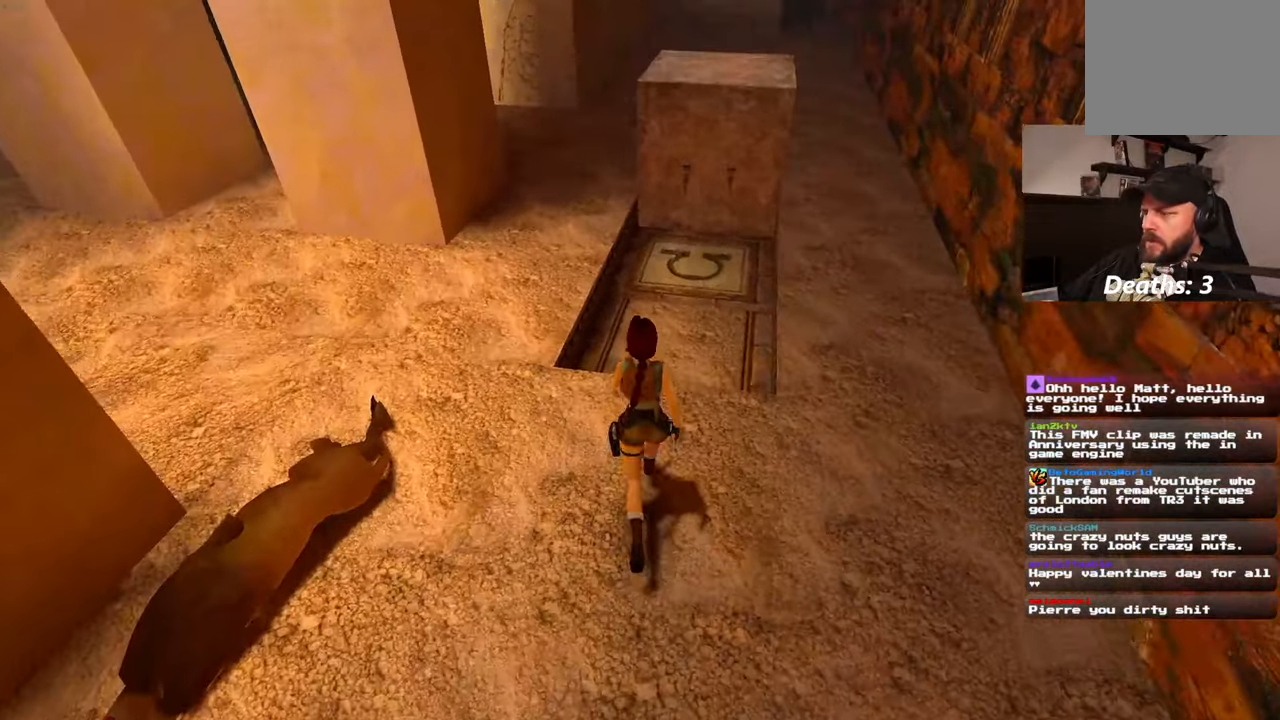
{"dt_ms": 500, "buttons": [], "left_stick": "up", "right_stick": "center", "events": []}
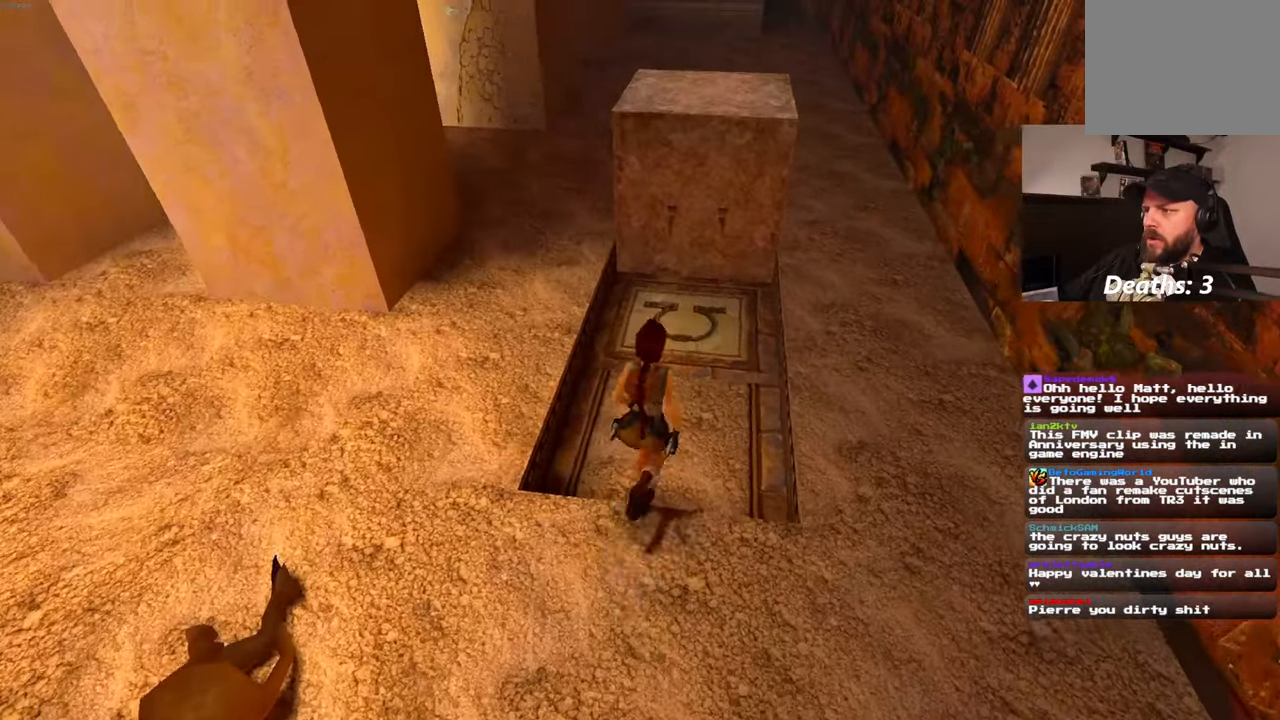
{"dt_ms": 500, "buttons": [], "left_stick": "up-right", "right_stick": "center", "events": [[383, "left_stick", "up-right"]]}
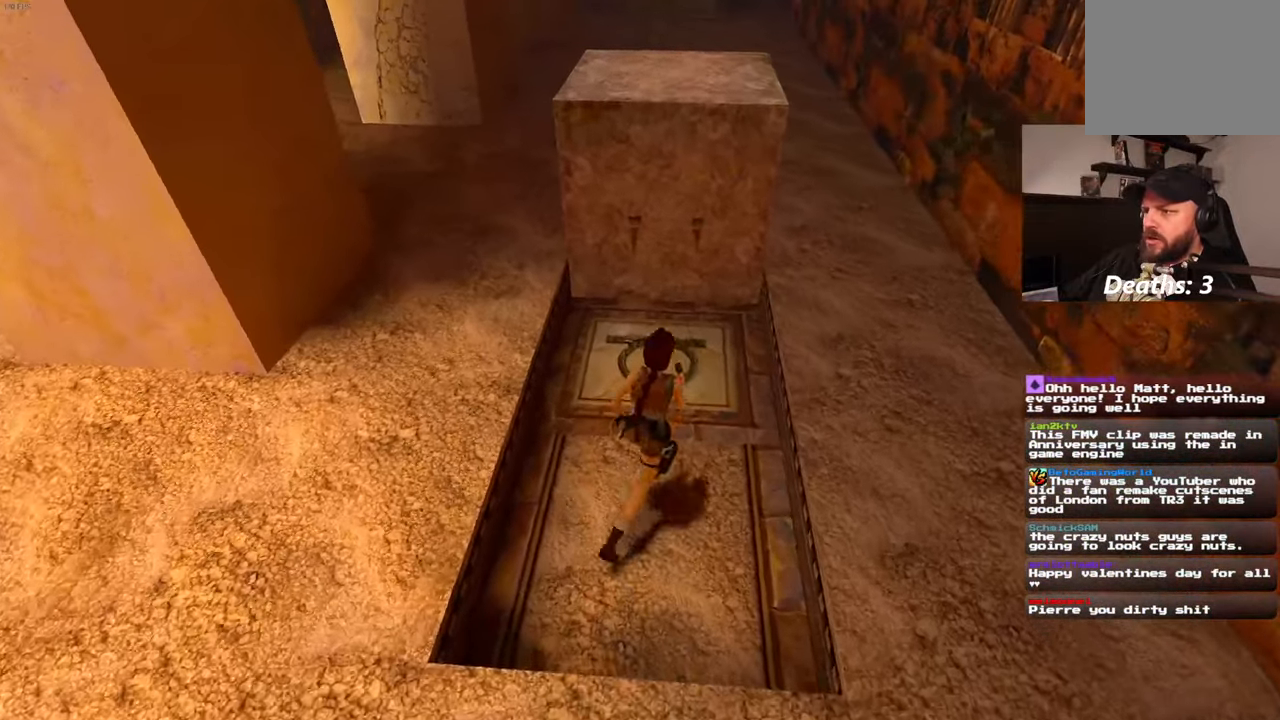
{"dt_ms": 500, "buttons": [], "left_stick": "up", "right_stick": "center"}
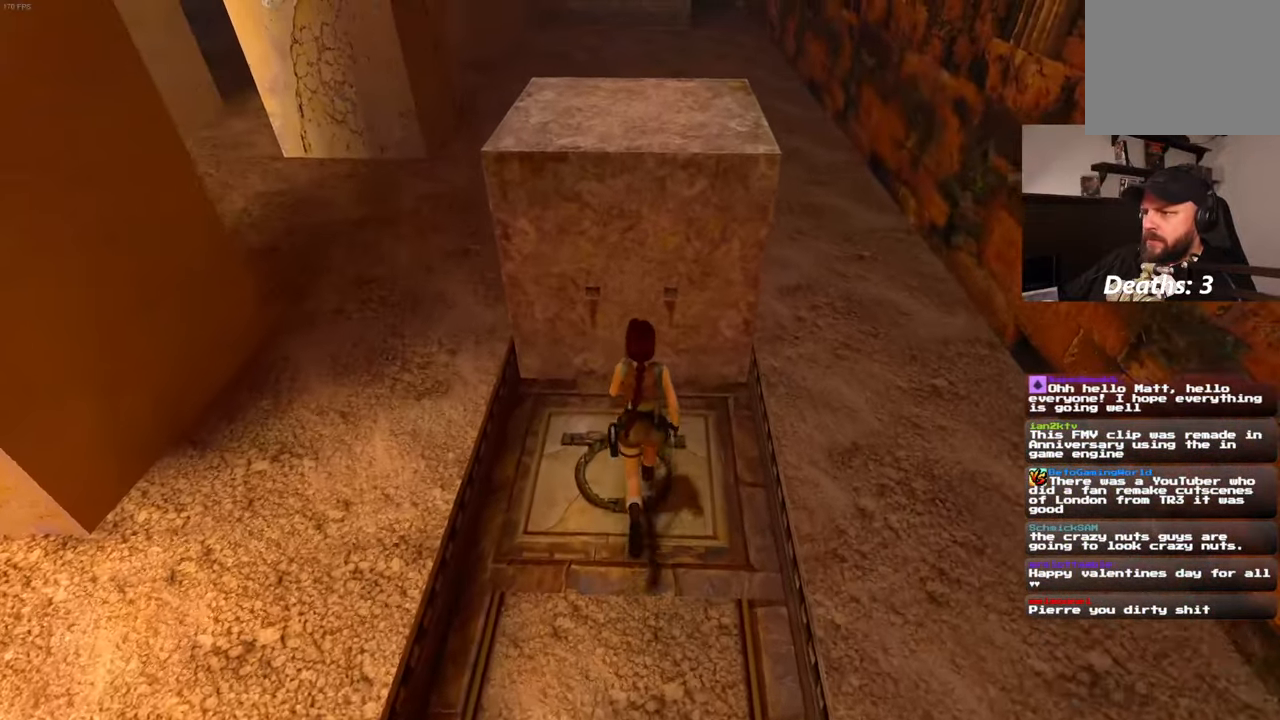
{"dt_ms": 500, "buttons": [], "left_stick": "center", "right_stick": "center", "events": [[233, "left_stick", "center"]]}